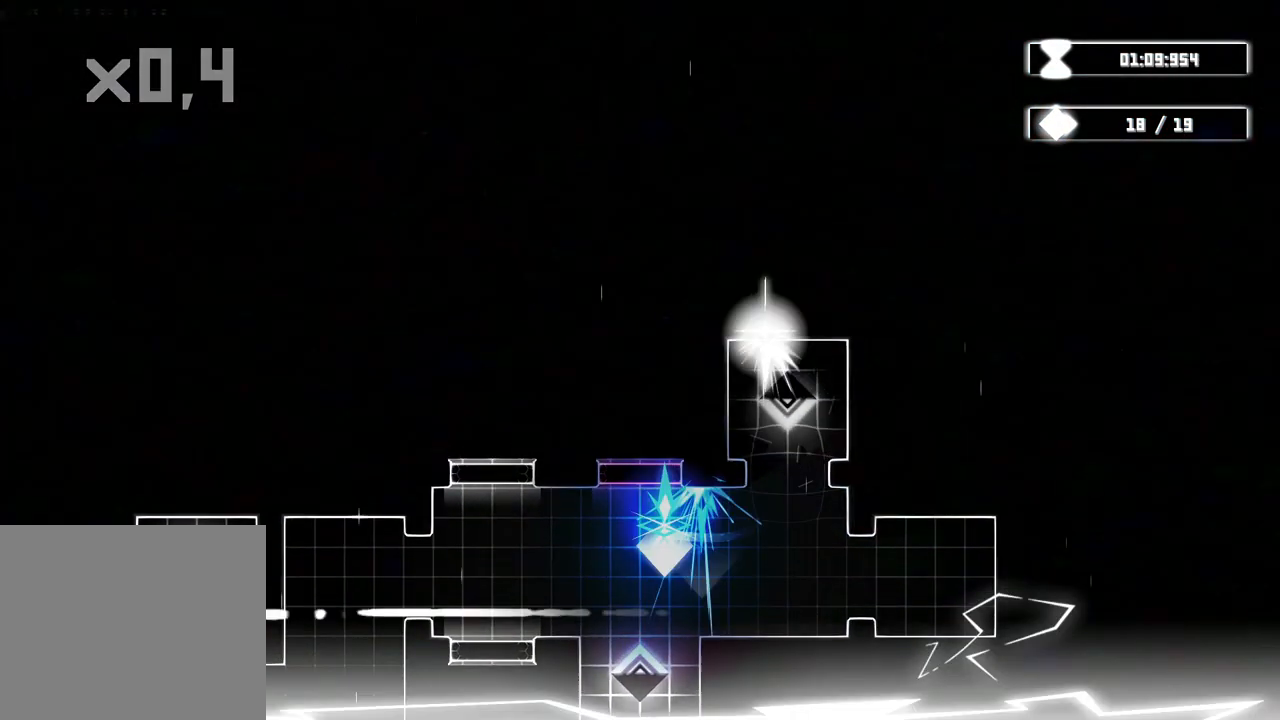
Gameplay with a controller (Xbox layout); each line is a JSON object with the inputs held at the frame after it (dt_ms = milliseconds from this image to that frame). "events" lists button and stick changes between this image and that frame as [ms after this image, input, new state], when the widget could be followed in between. Not read: HOME L3 R3.
{"dt_ms": 1000, "buttons": ["R2"], "left_stick": "left", "right_stick": "center"}
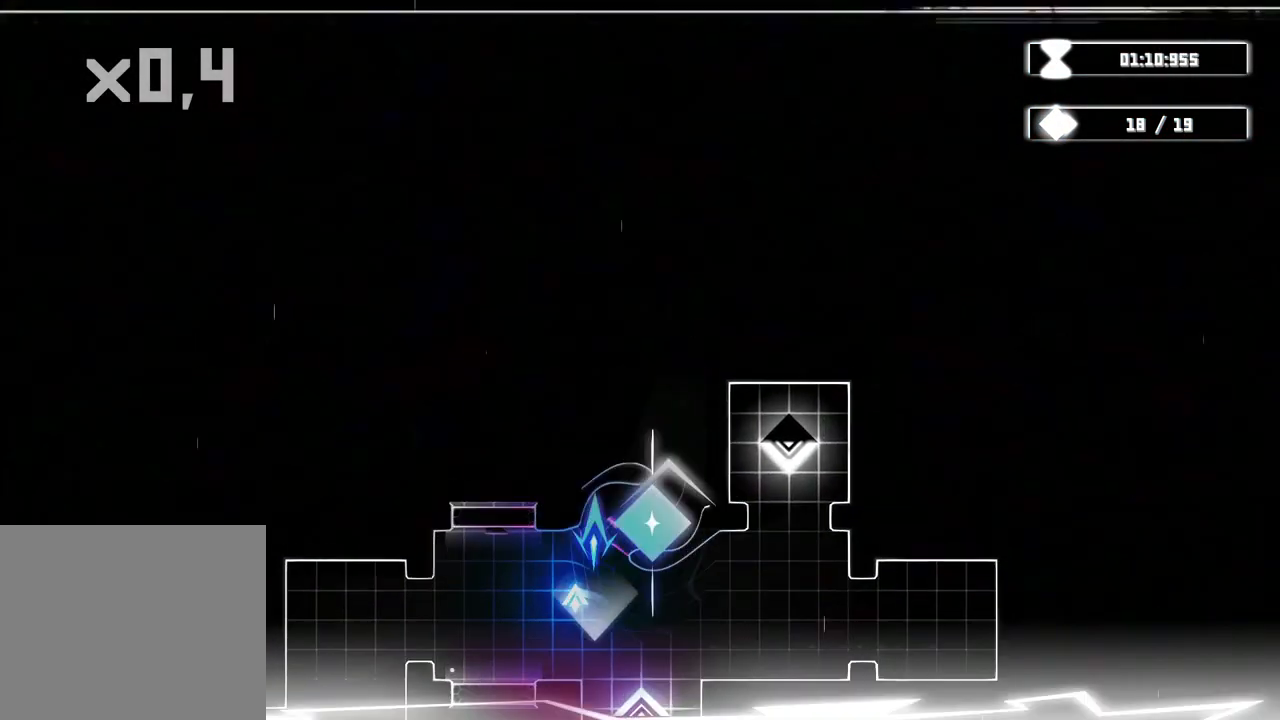
{"dt_ms": 500, "buttons": ["A"], "left_stick": "right", "right_stick": "center", "events": [[150, "left_stick", "center"], [200, "left_stick", "right"], [267, "R2", "up"], [383, "A", "down"]]}
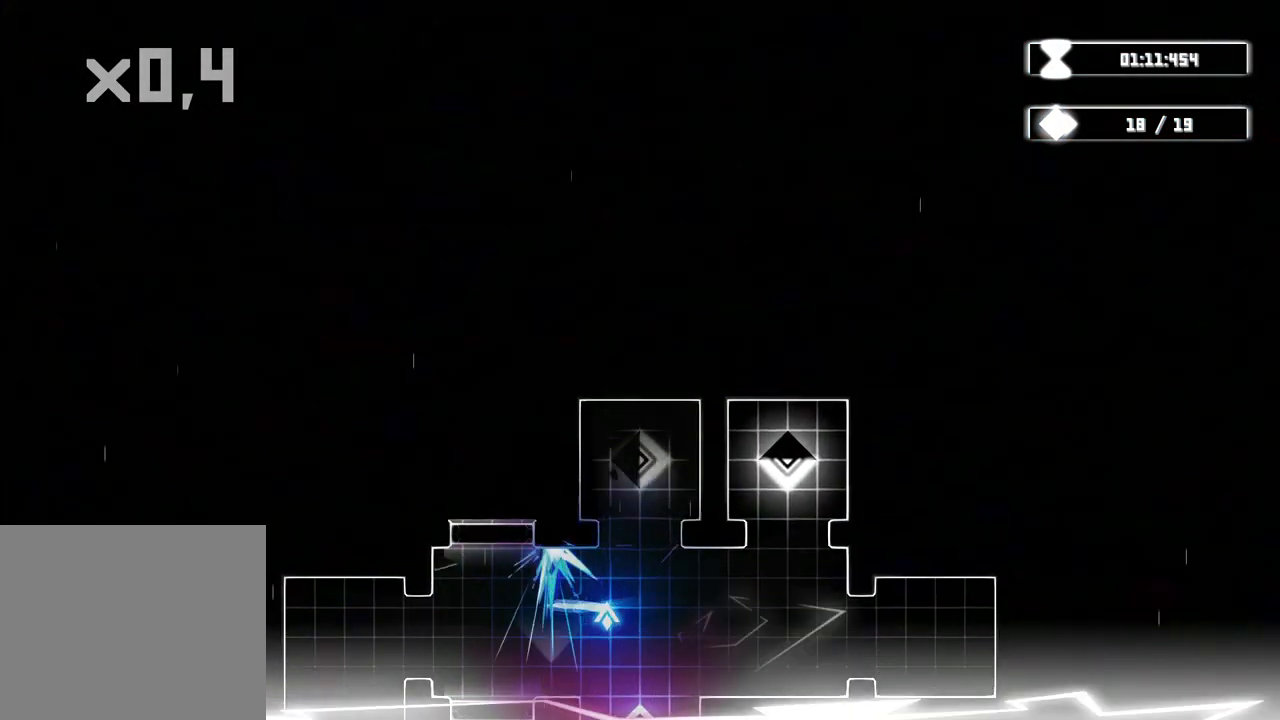
{"dt_ms": 500, "buttons": [], "left_stick": "up-right", "right_stick": "center", "events": [[33, "A", "up"], [233, "left_stick", "up-right"]]}
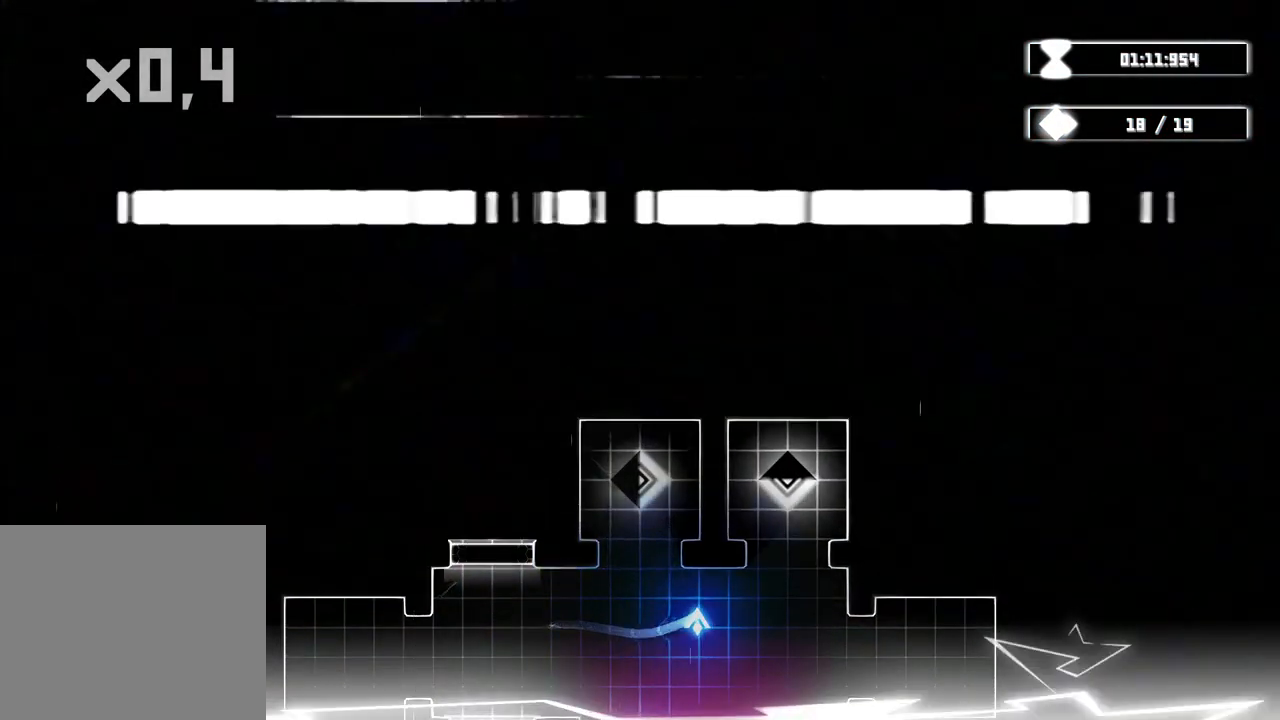
{"dt_ms": 500, "buttons": [], "left_stick": "up-right", "right_stick": "center", "events": [[117, "left_stick", "up"], [250, "left_stick", "up-right"]]}
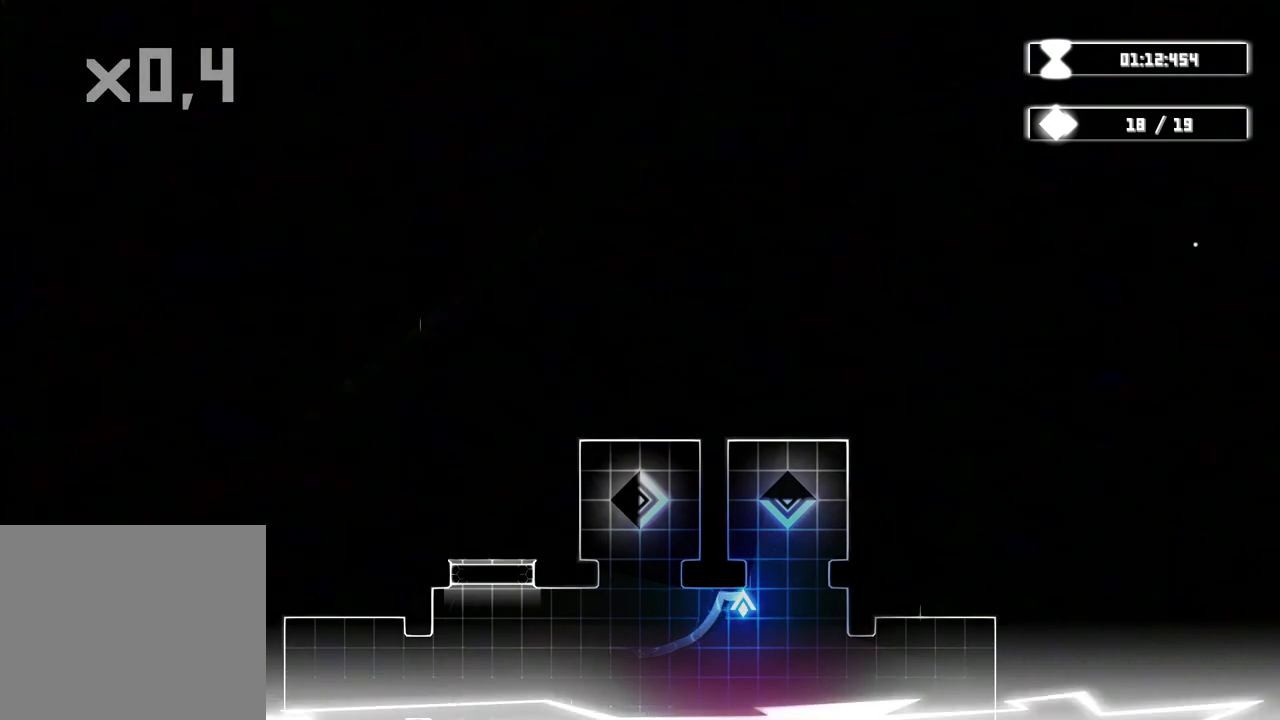
{"dt_ms": 500, "buttons": [], "left_stick": "up", "right_stick": "center", "events": [[83, "left_stick", "up"]]}
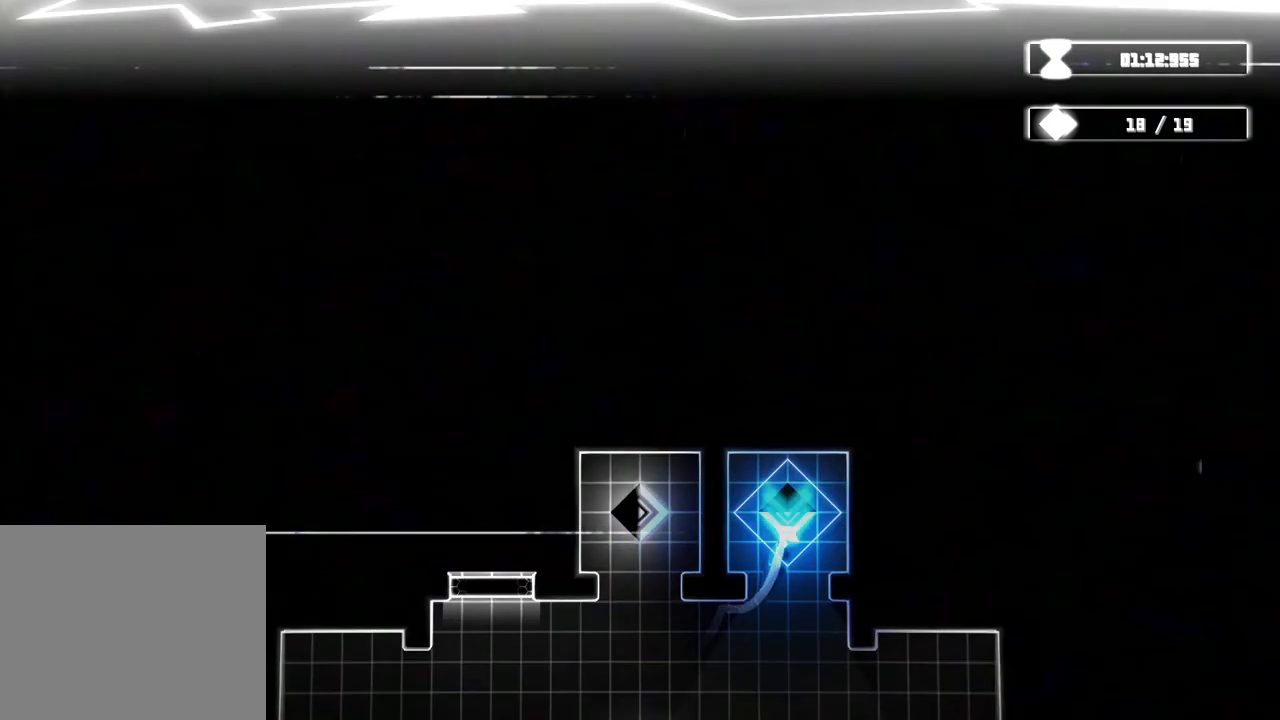
{"dt_ms": 500, "buttons": [], "left_stick": "down-left", "right_stick": "center", "events": [[67, "left_stick", "right"], [167, "left_stick", "down"], [450, "left_stick", "down-left"]]}
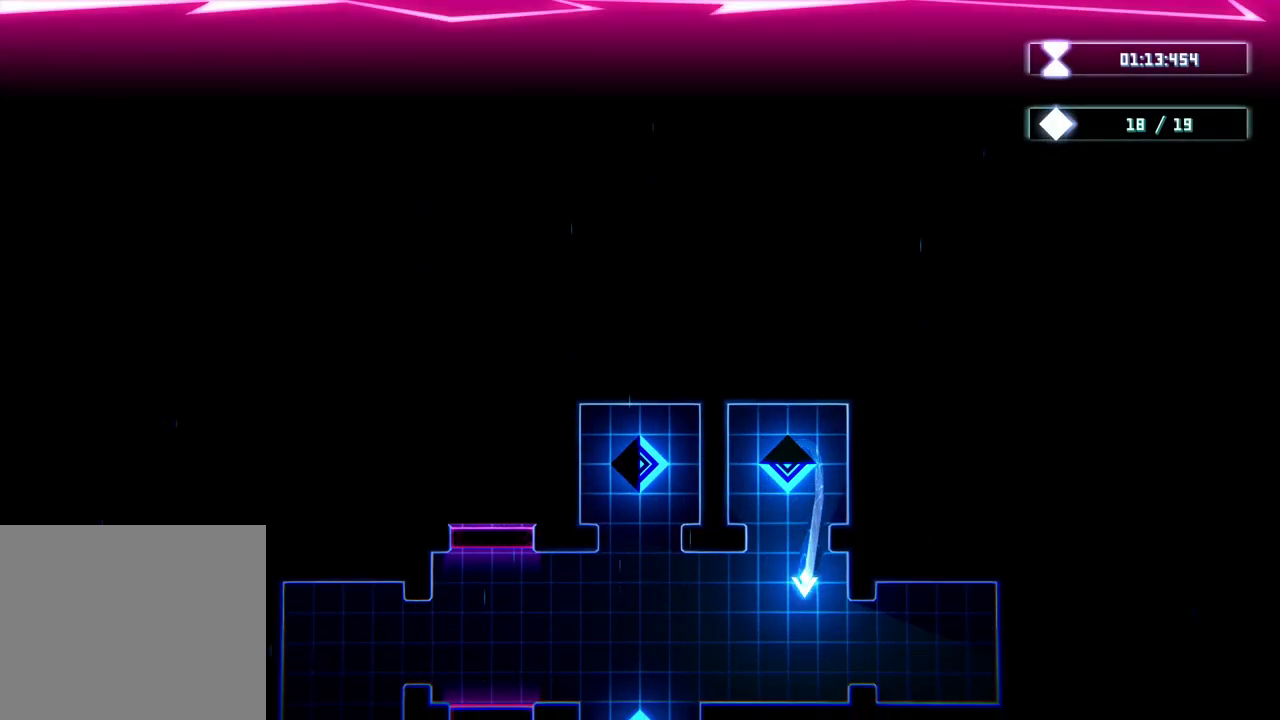
{"dt_ms": 500, "buttons": [], "left_stick": "left", "right_stick": "center", "events": [[133, "left_stick", "left"], [450, "Y", "down"], [500, "Y", "up"]]}
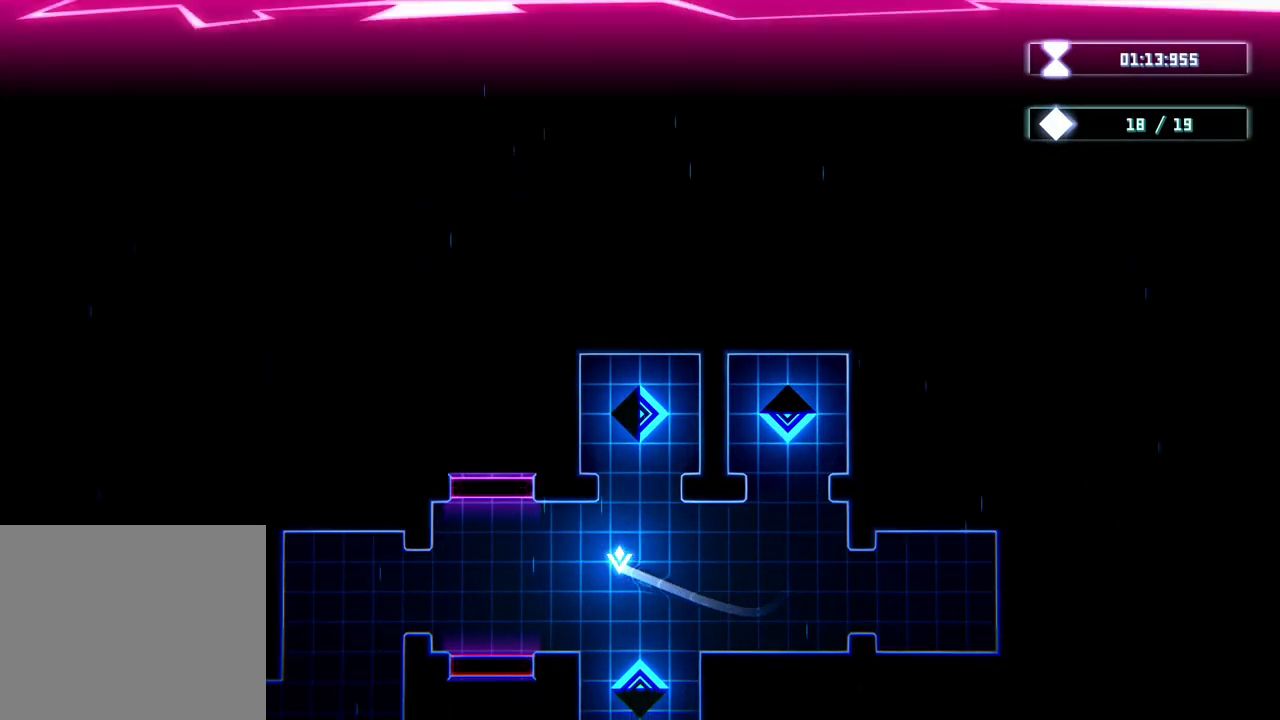
{"dt_ms": 500, "buttons": [], "left_stick": "center", "right_stick": "center", "events": [[133, "left_stick", "down-left"], [250, "R2", "down"], [250, "Y", "down"], [300, "R2", "up"], [300, "Y", "up"], [300, "left_stick", "center"]]}
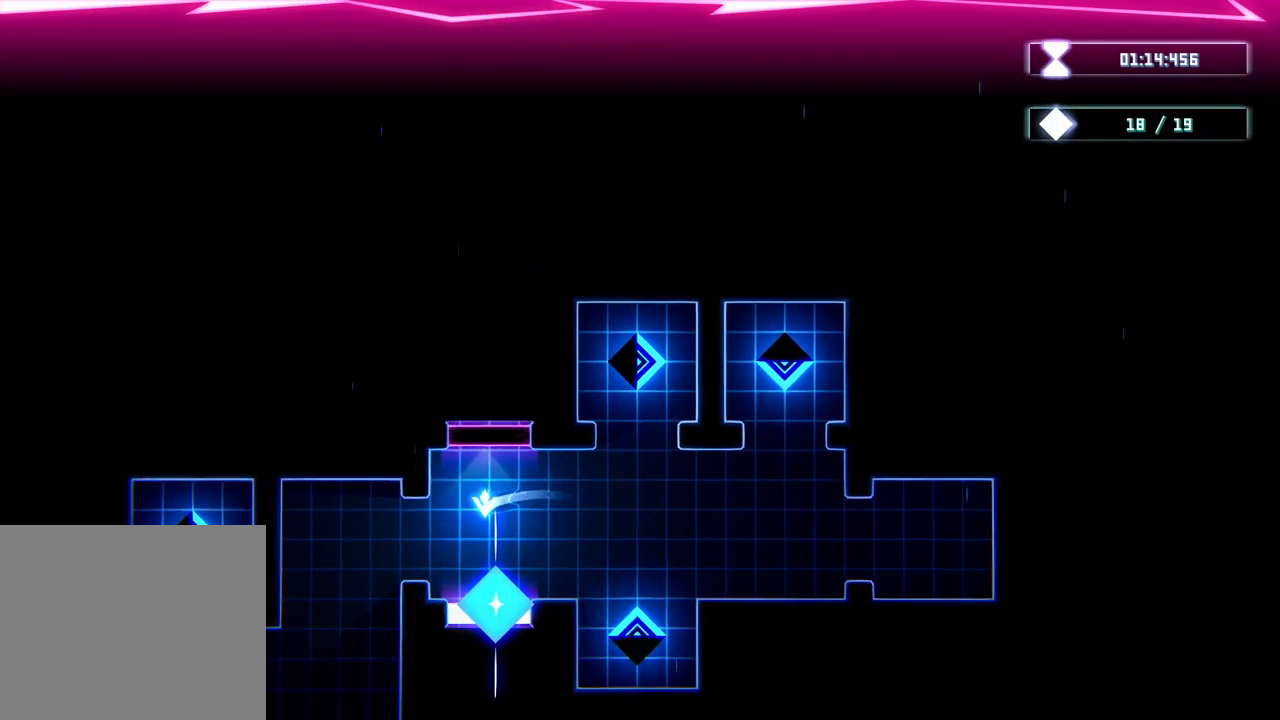
{"dt_ms": 500, "buttons": ["R2"], "left_stick": "center", "right_stick": "center", "events": [[117, "R2", "down"], [183, "R2", "up"], [333, "R2", "down"]]}
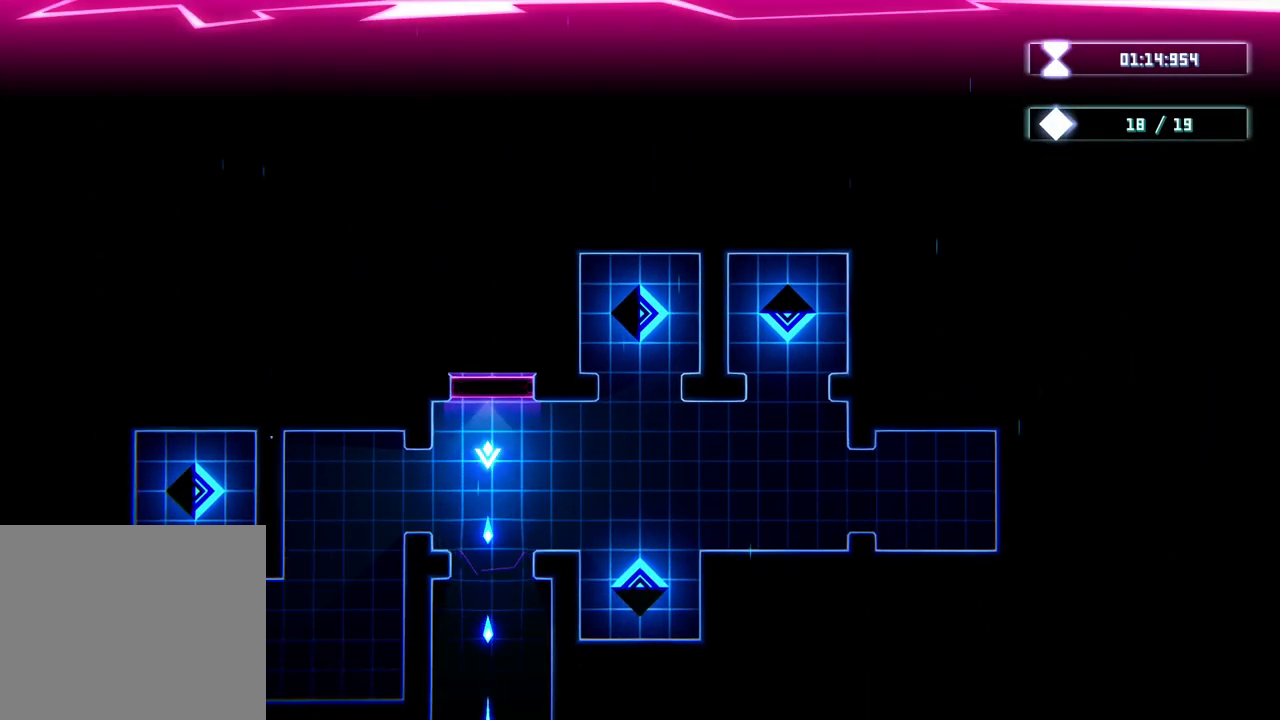
{"dt_ms": 500, "buttons": [], "left_stick": "down-right", "right_stick": "center", "events": [[133, "R2", "up"], [150, "left_stick", "right"], [217, "left_stick", "down-right"]]}
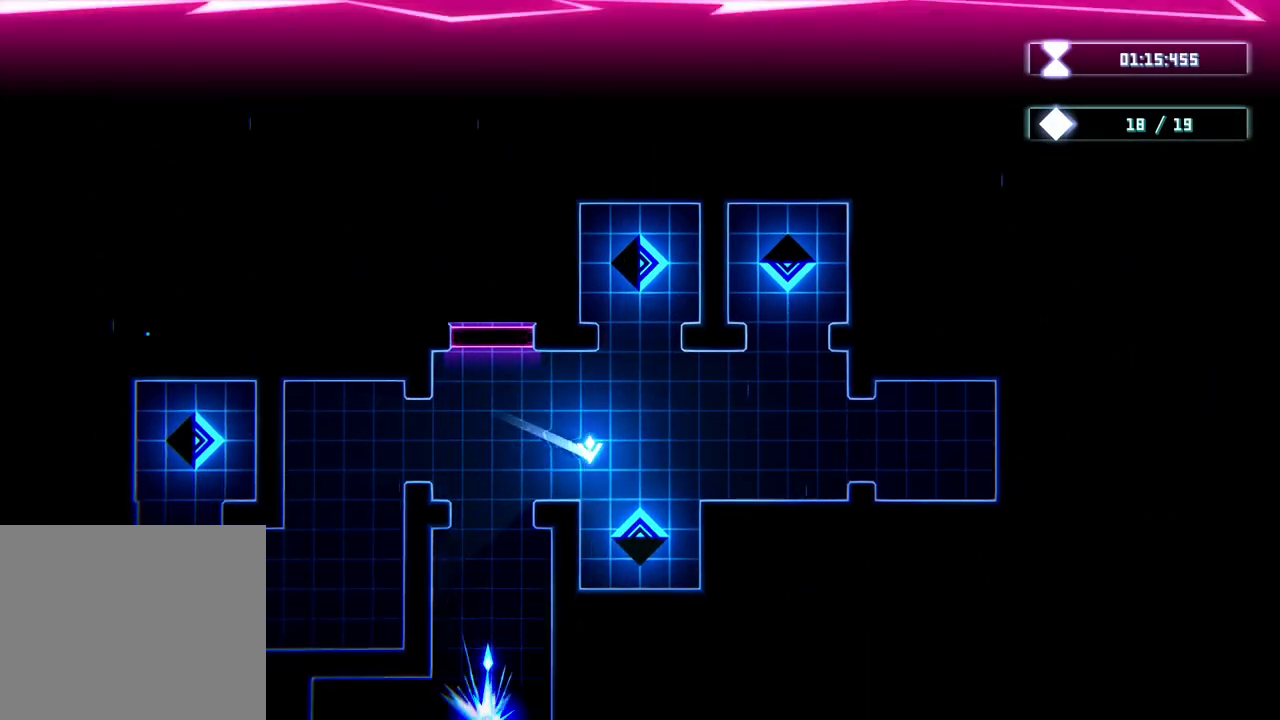
{"dt_ms": 500, "buttons": [], "left_stick": "up-left", "right_stick": "center", "events": [[100, "left_stick", "down"], [333, "left_stick", "up-left"]]}
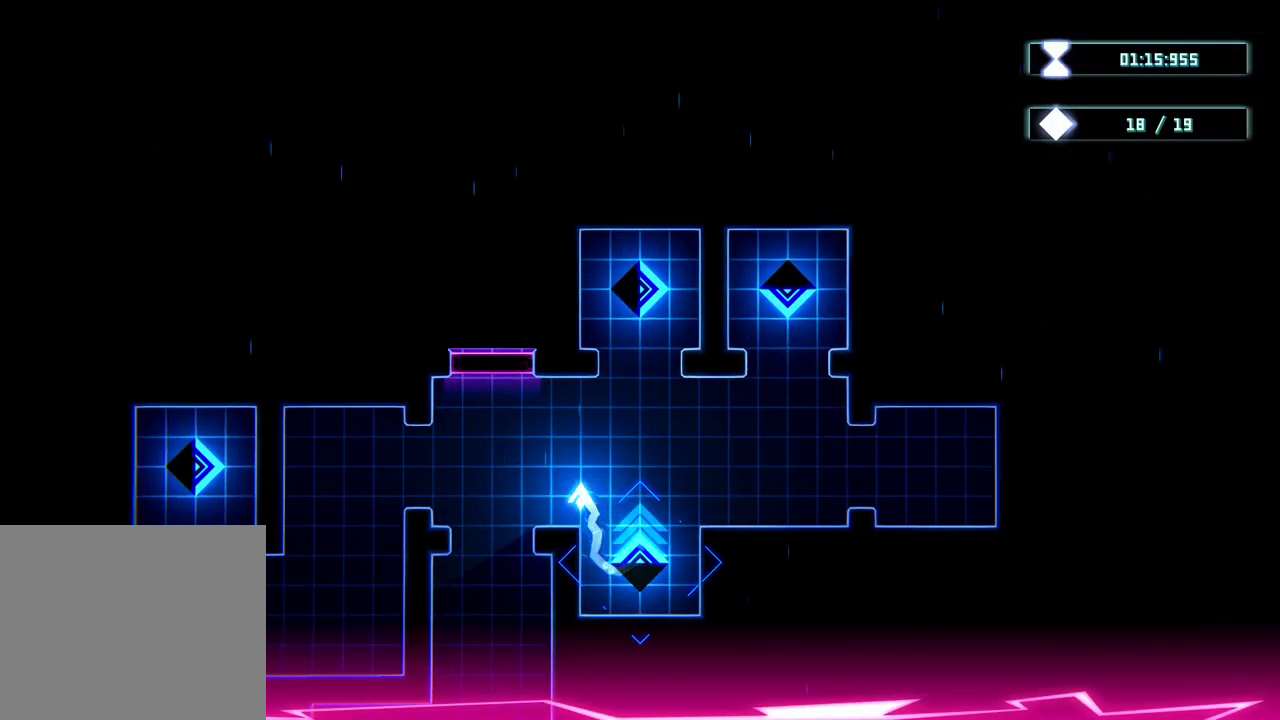
{"dt_ms": 500, "buttons": [], "left_stick": "center", "right_stick": "center", "events": [[267, "R2", "down"], [417, "left_stick", "center"], [500, "R2", "up"]]}
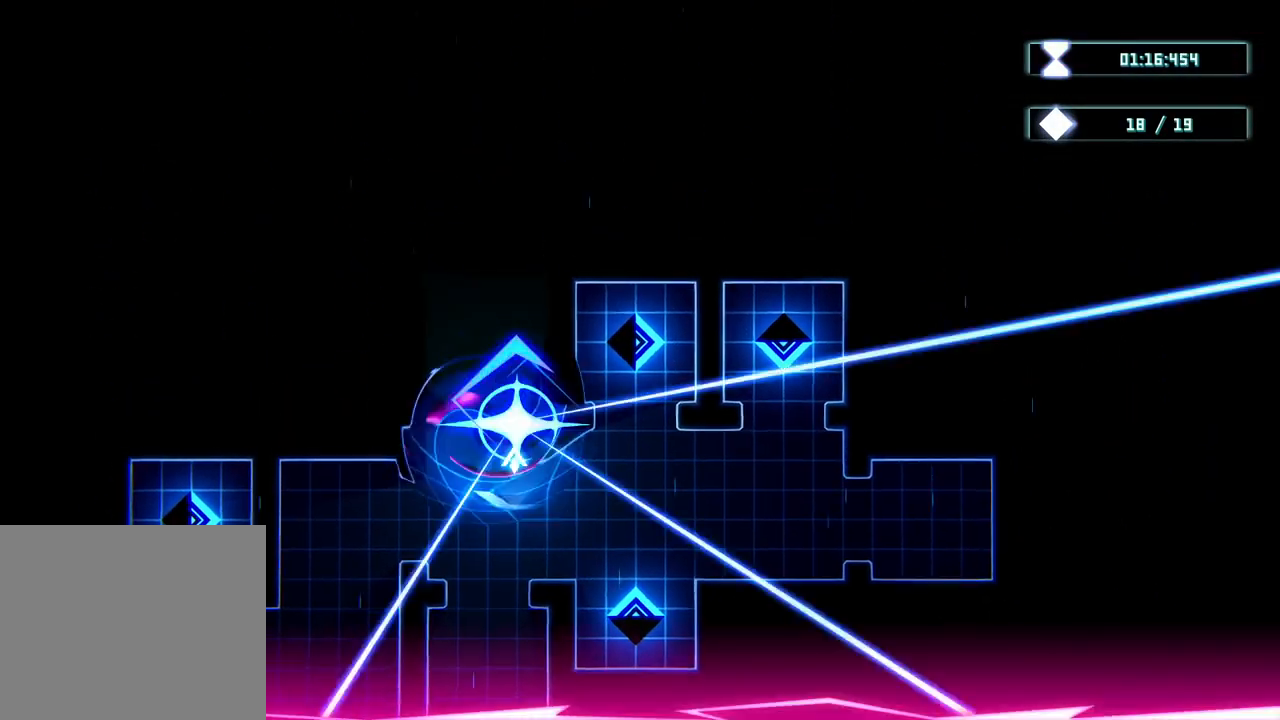
{"dt_ms": 500, "buttons": [], "left_stick": "down-right", "right_stick": "center"}
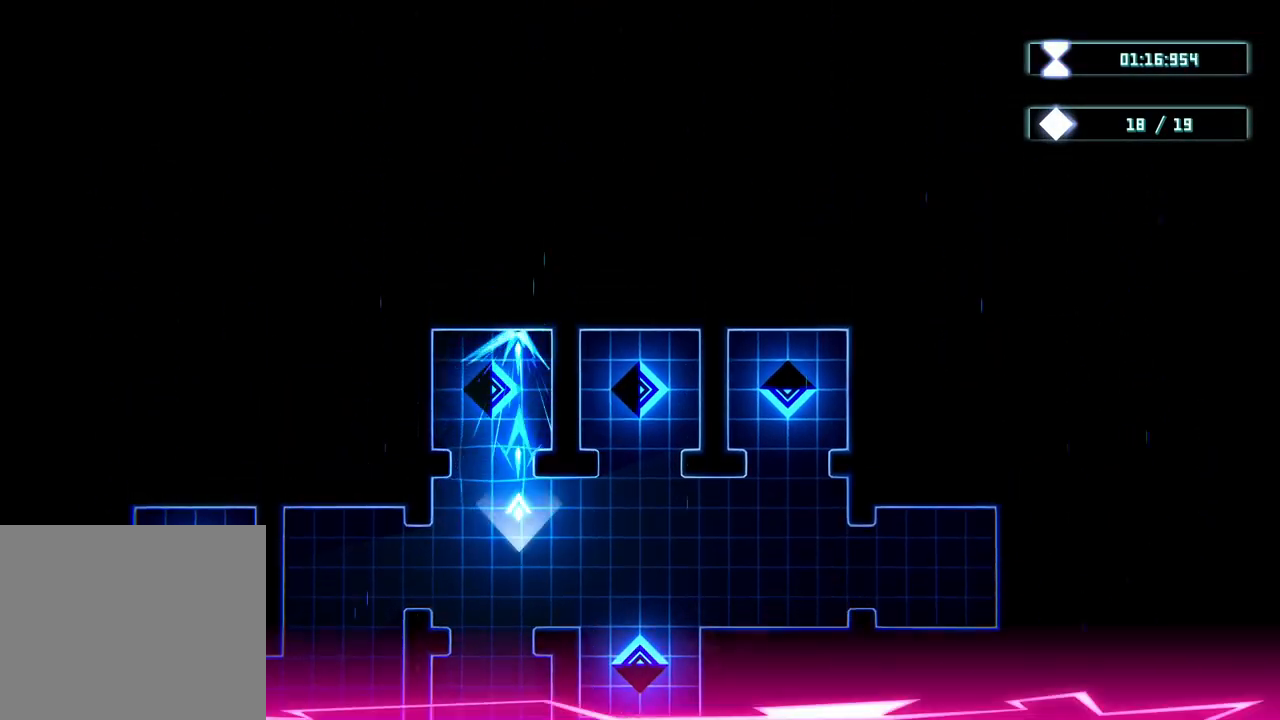
{"dt_ms": 500, "buttons": [], "left_stick": "right", "right_stick": "center", "events": [[150, "A", "down"], [200, "A", "up"], [350, "left_stick", "up"], [467, "left_stick", "right"]]}
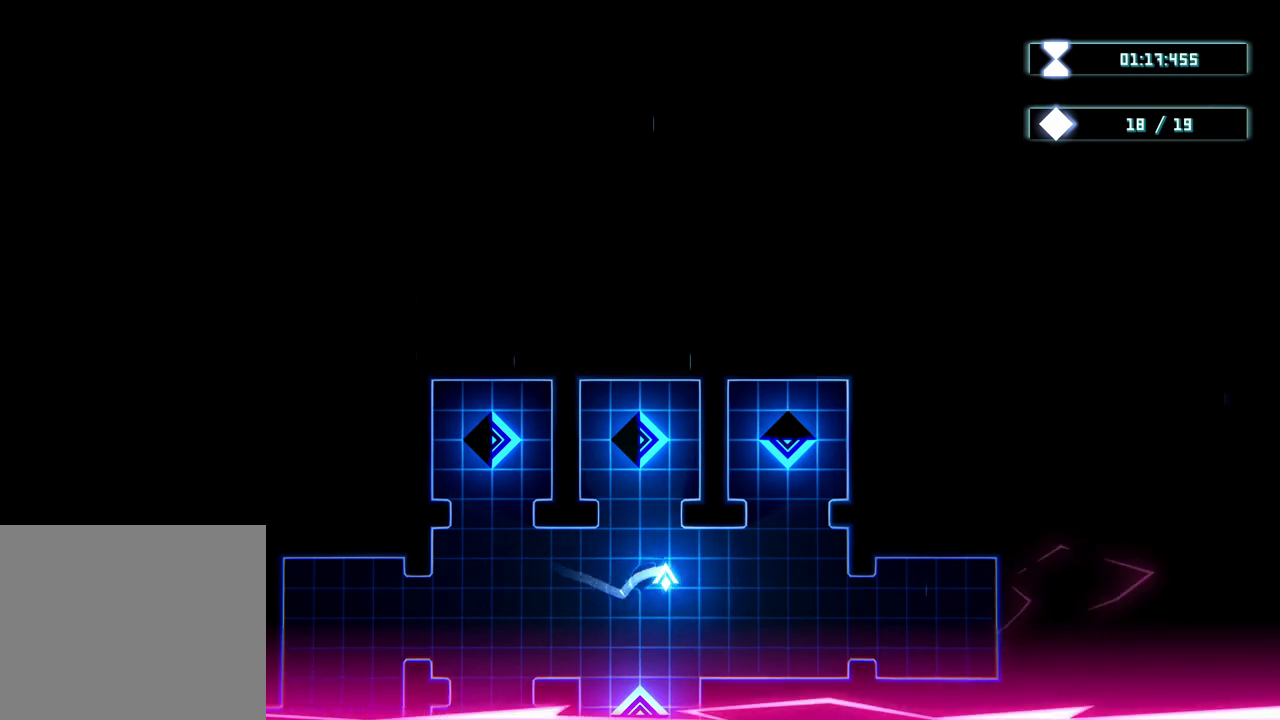
{"dt_ms": 500, "buttons": [], "left_stick": "up-left", "right_stick": "center", "events": [[67, "left_stick", "up-right"], [317, "left_stick", "up"], [467, "left_stick", "up-left"]]}
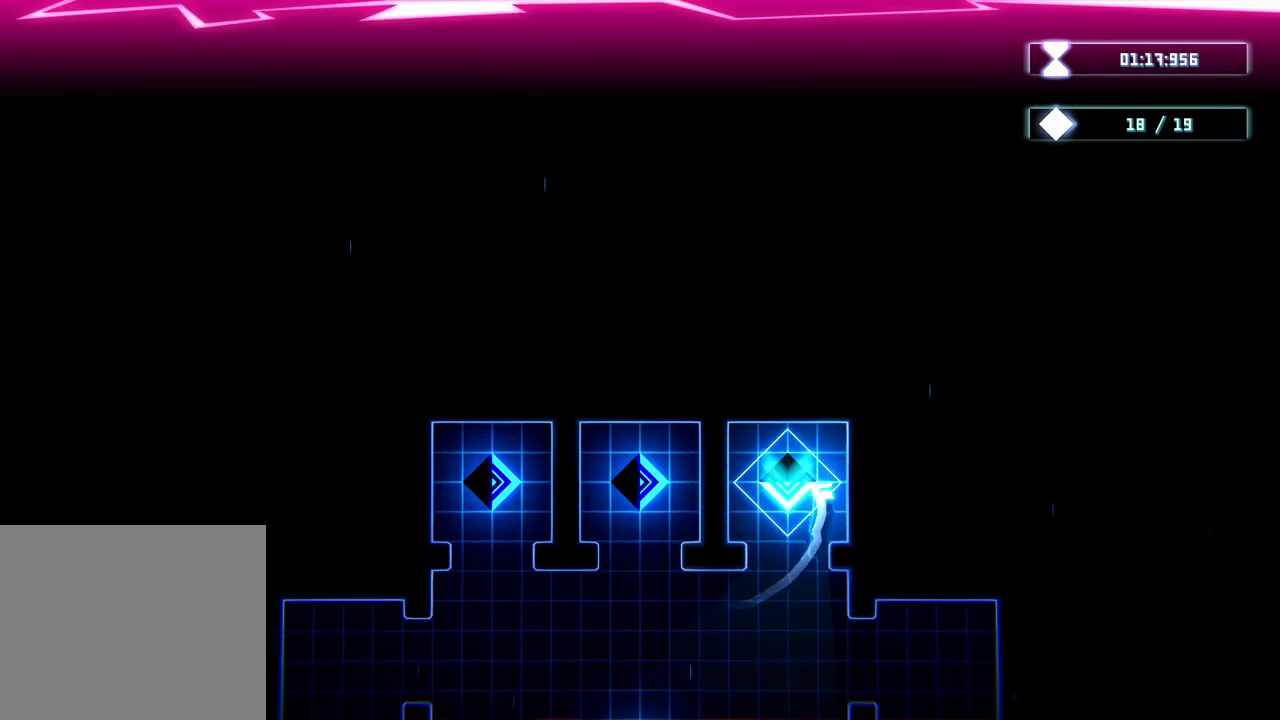
{"dt_ms": 500, "buttons": [], "left_stick": "down-left", "right_stick": "center", "events": [[167, "left_stick", "down-left"]]}
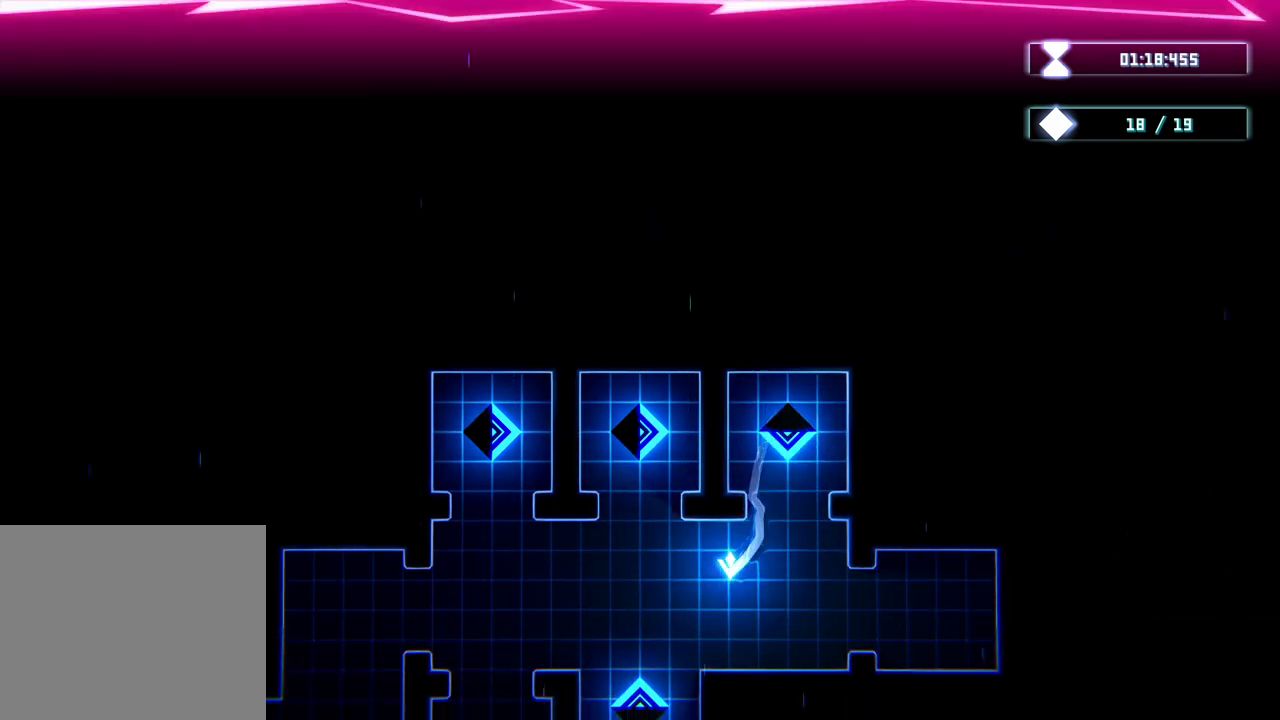
{"dt_ms": 500, "buttons": [], "left_stick": "center", "right_stick": "center", "events": [[150, "Y", "down"], [200, "Y", "up"], [217, "left_stick", "left"], [417, "left_stick", "center"]]}
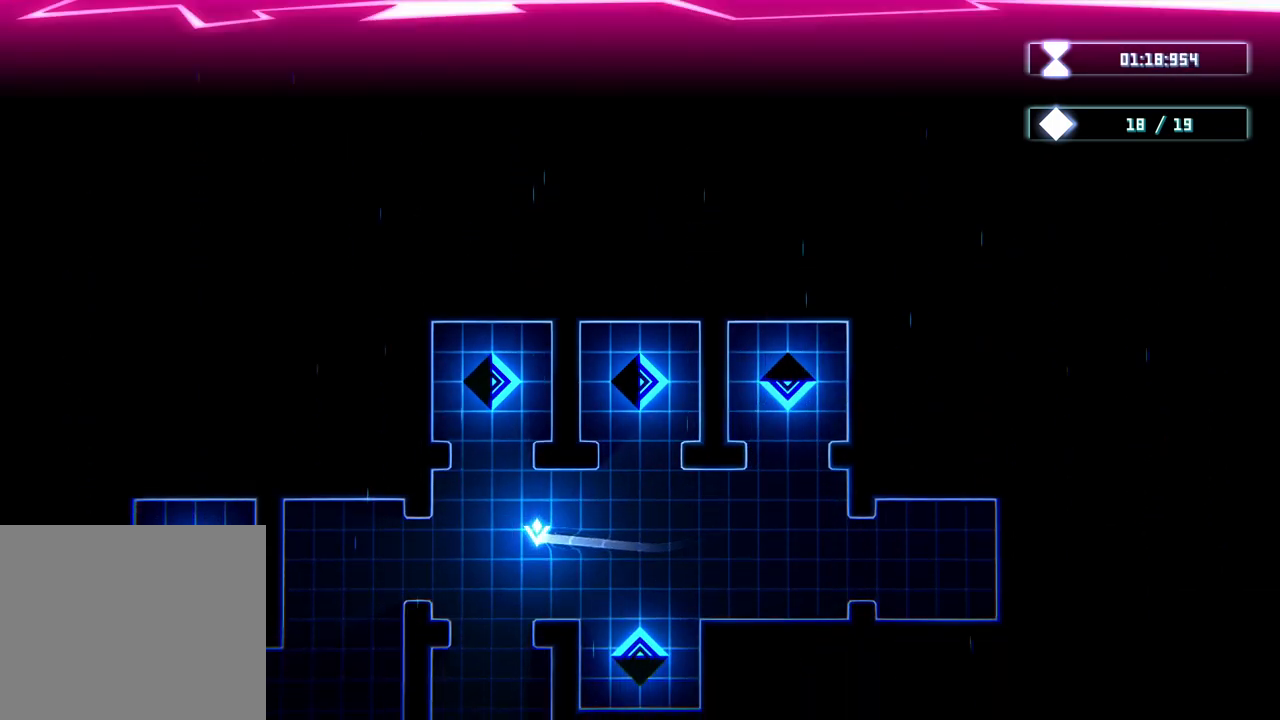
{"dt_ms": 500, "buttons": [], "left_stick": "down-left", "right_stick": "center", "events": [[500, "left_stick", "down-left"]]}
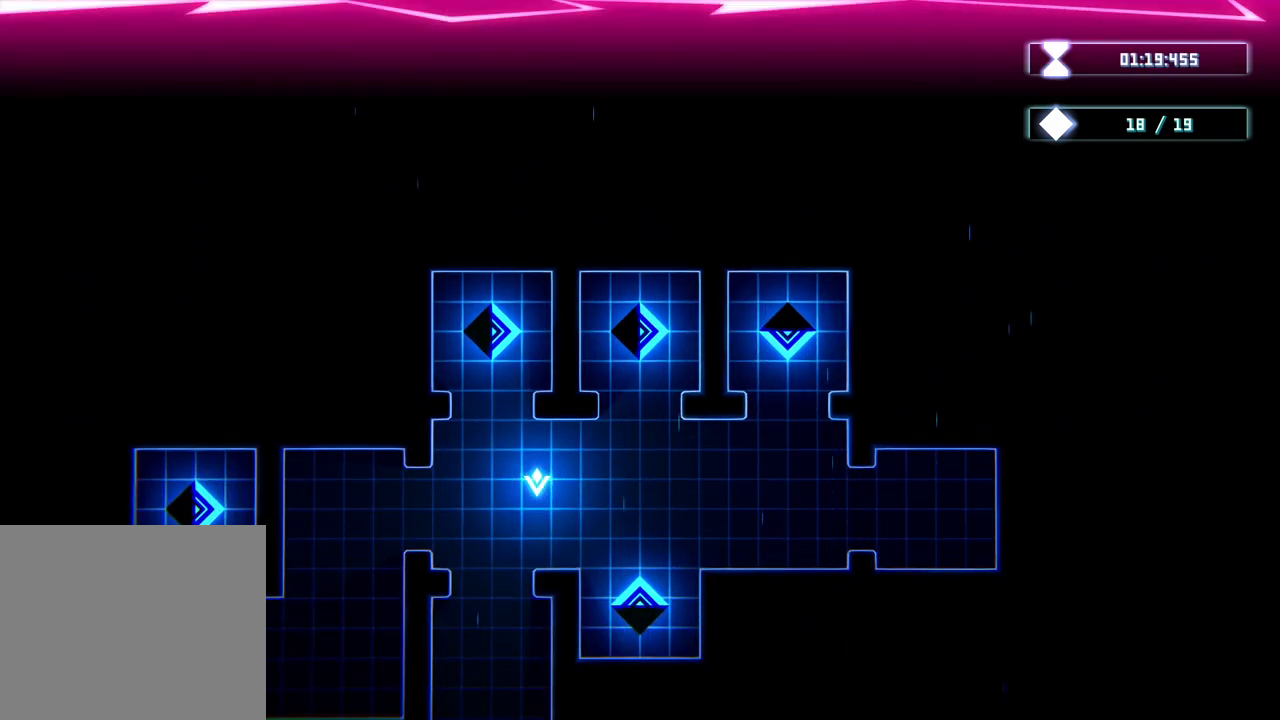
{"dt_ms": 500, "buttons": [], "left_stick": "down-left", "right_stick": "center", "events": []}
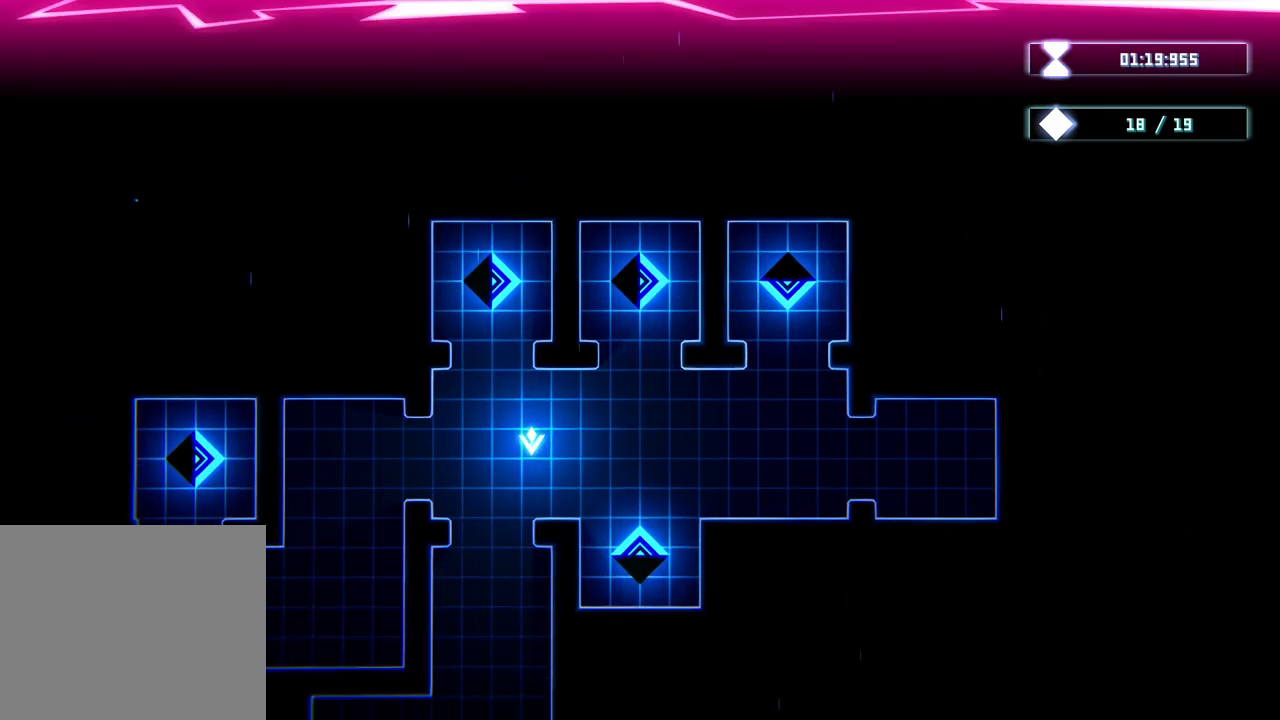
{"dt_ms": 500, "buttons": [], "left_stick": "down", "right_stick": "center", "events": [[233, "left_stick", "down"]]}
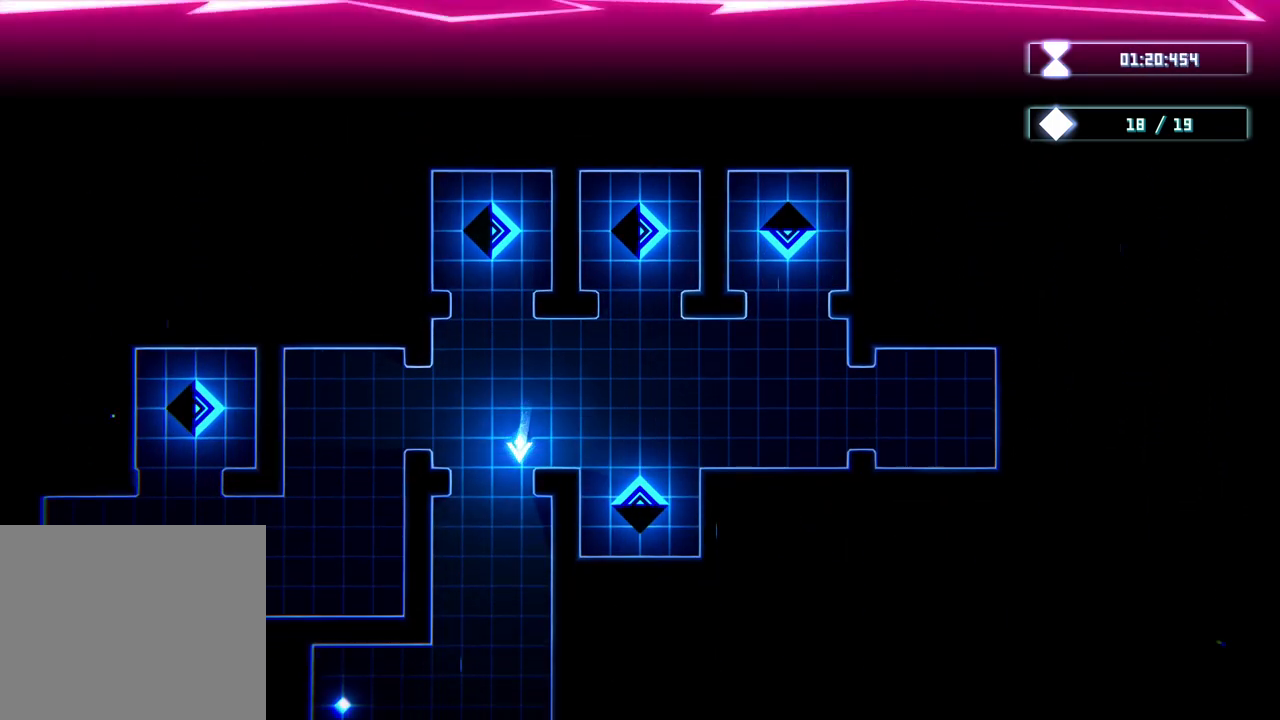
{"dt_ms": 500, "buttons": [], "left_stick": "center", "right_stick": "center", "events": [[283, "left_stick", "down-right"], [400, "left_stick", "center"]]}
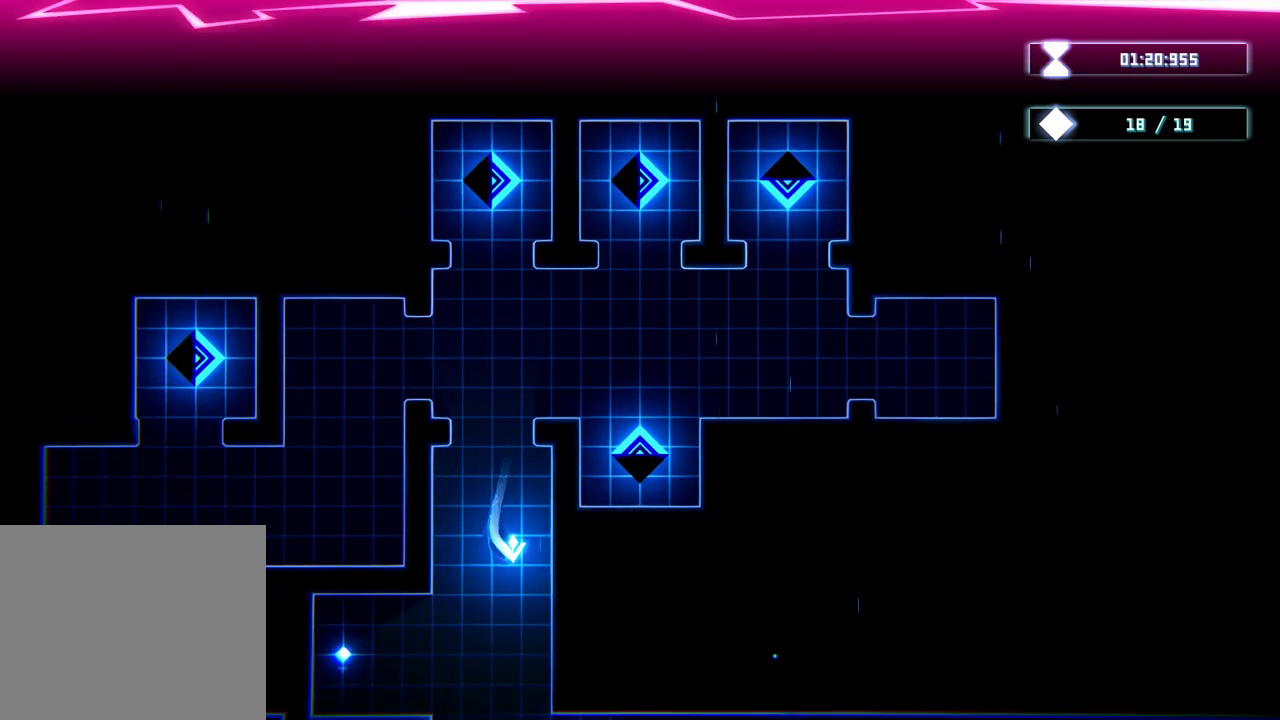
{"dt_ms": 500, "buttons": [], "left_stick": "down-left", "right_stick": "center", "events": [[250, "left_stick", "down-left"]]}
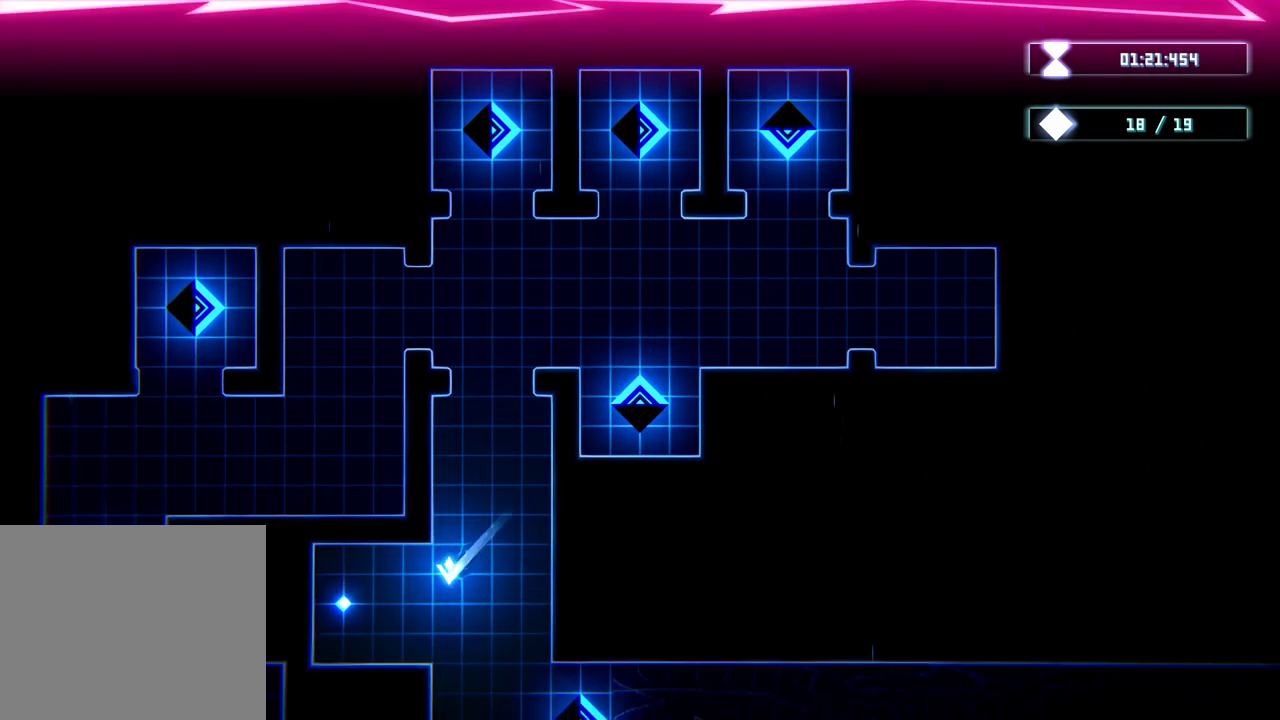
{"dt_ms": 500, "buttons": [], "left_stick": "right", "right_stick": "center", "events": [[117, "left_stick", "left"], [350, "left_stick", "right"]]}
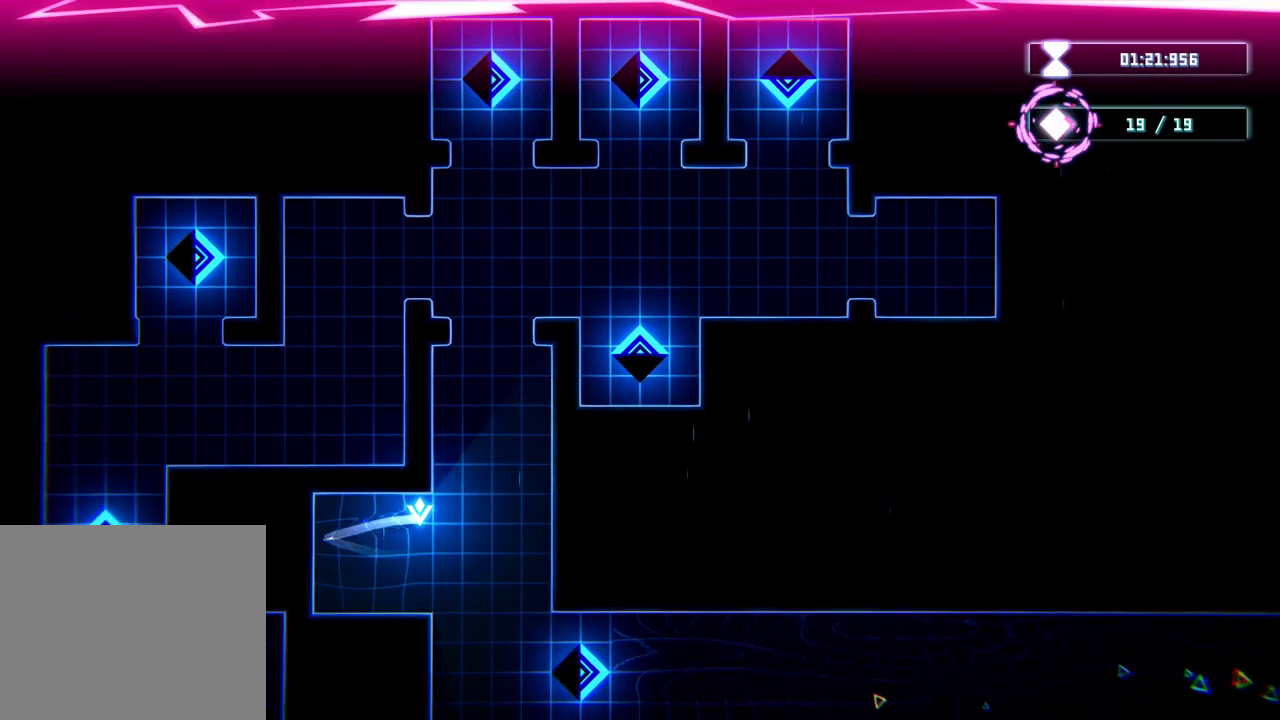
{"dt_ms": 500, "buttons": [], "left_stick": "center", "right_stick": "center", "events": [[33, "left_stick", "down-right"], [250, "left_stick", "down-left"], [483, "left_stick", "center"]]}
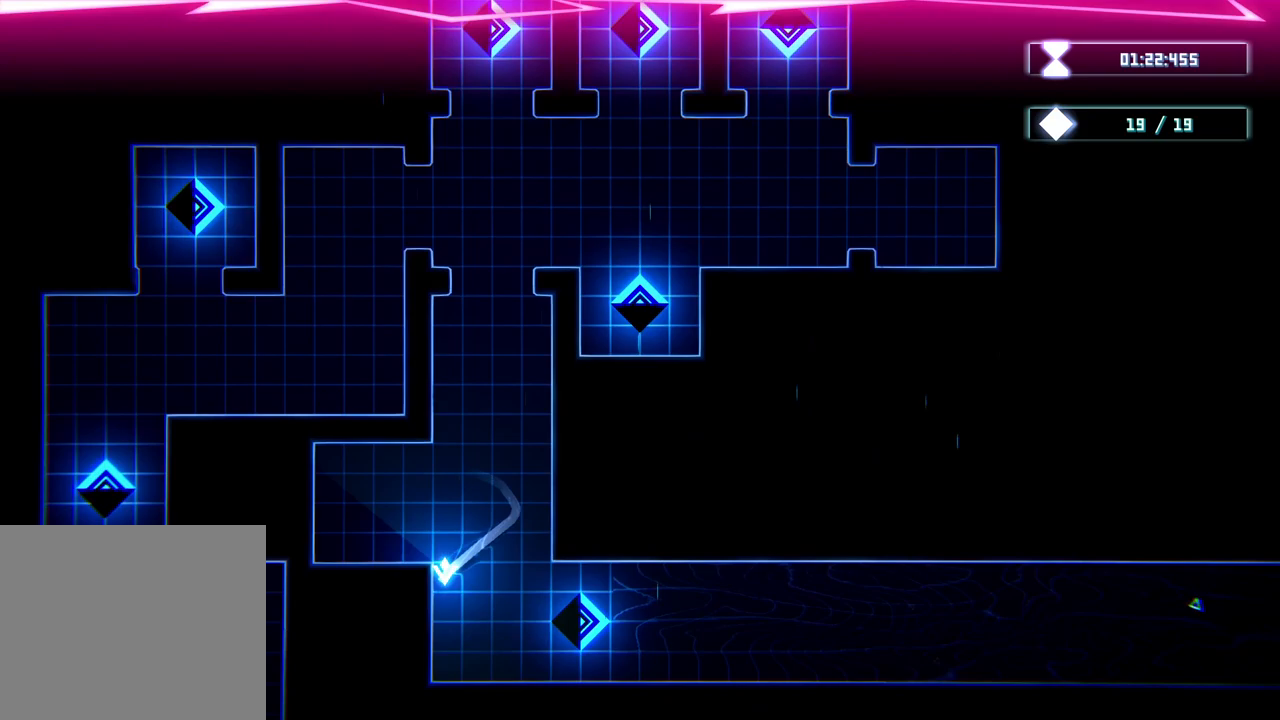
{"dt_ms": 500, "buttons": [], "left_stick": "right", "right_stick": "center", "events": [[167, "left_stick", "down"], [300, "left_stick", "down-right"], [400, "left_stick", "right"]]}
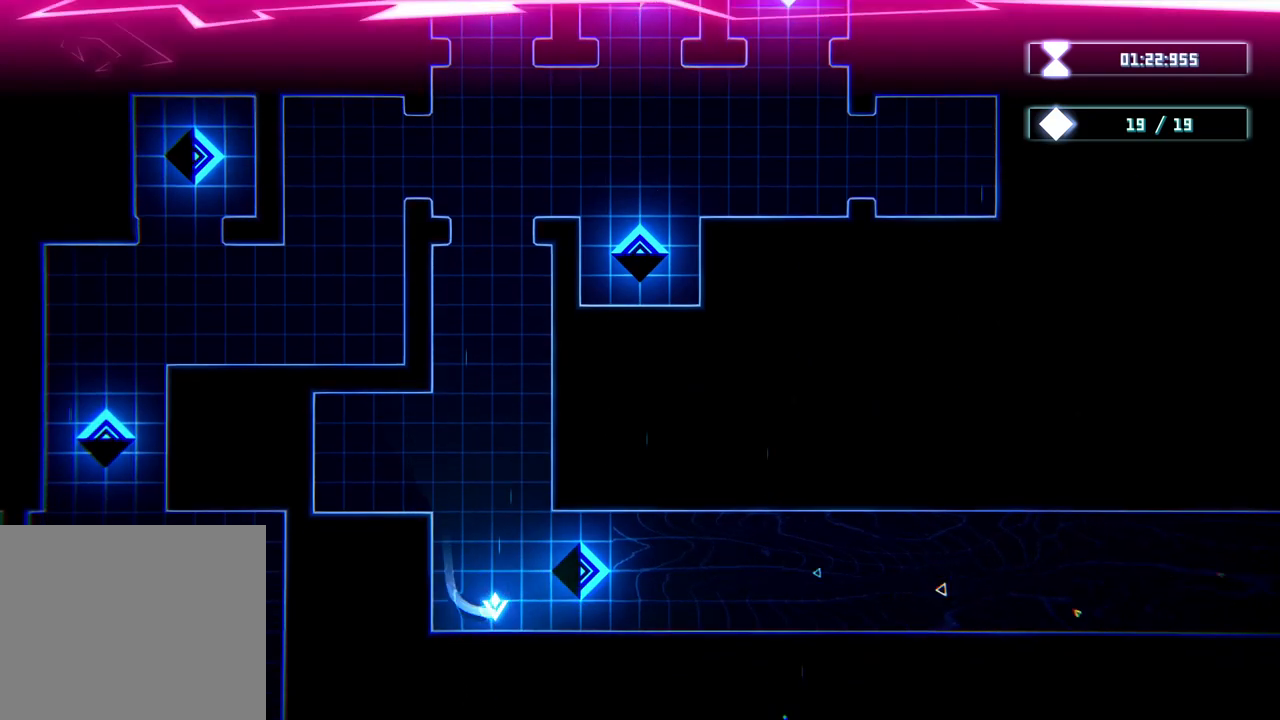
{"dt_ms": 500, "buttons": [], "left_stick": "center", "right_stick": "center", "events": [[300, "left_stick", "center"]]}
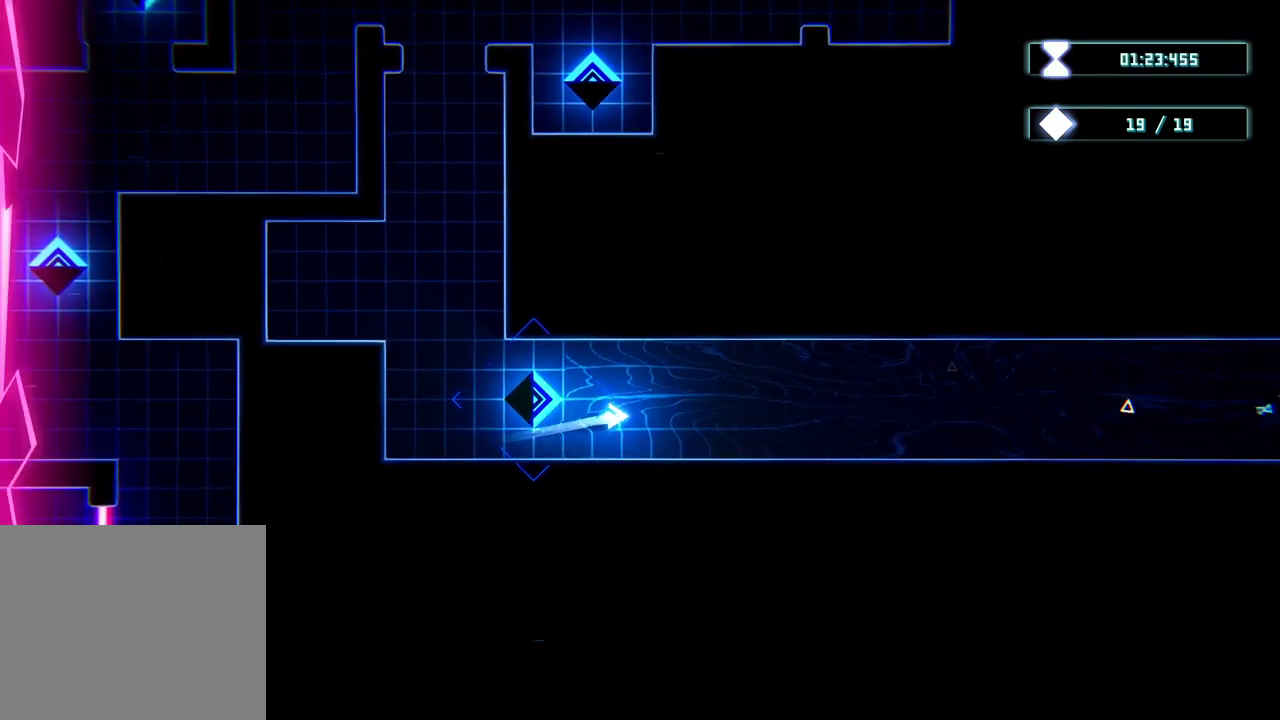
{"dt_ms": 500, "buttons": [], "left_stick": "right", "right_stick": "center", "events": [[317, "left_stick", "right"]]}
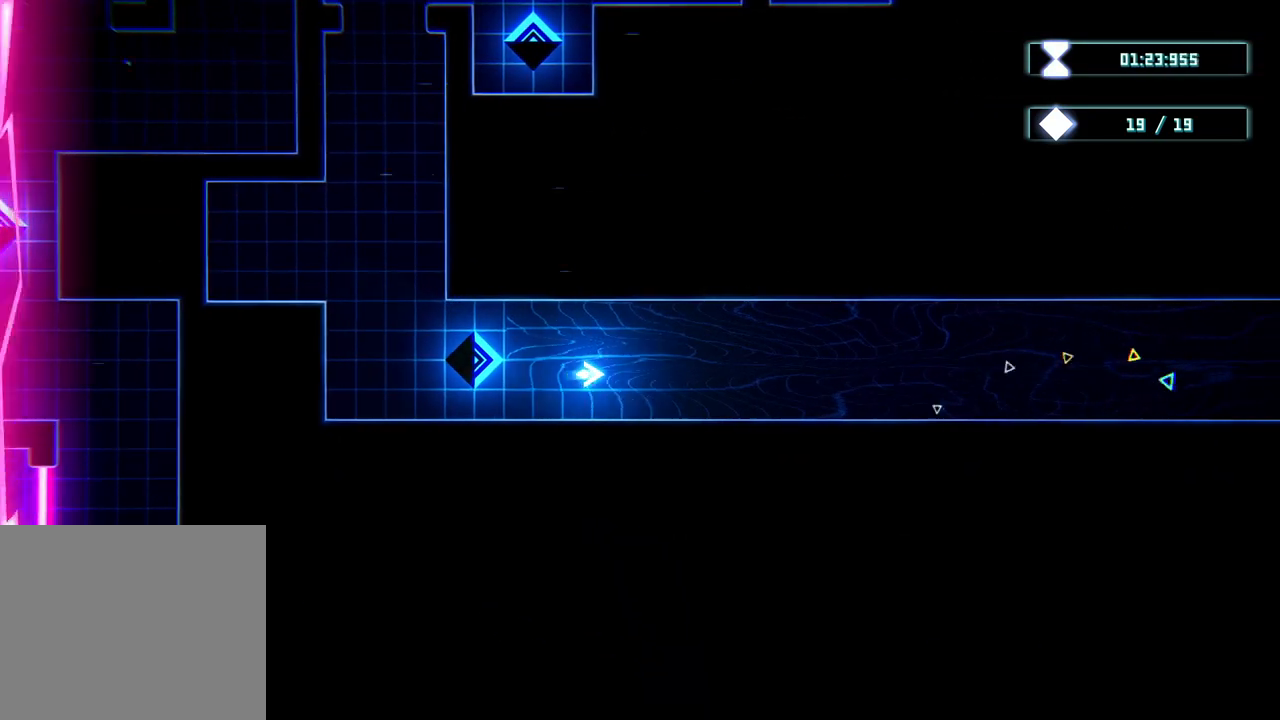
{"dt_ms": 500, "buttons": [], "left_stick": "right", "right_stick": "center", "events": []}
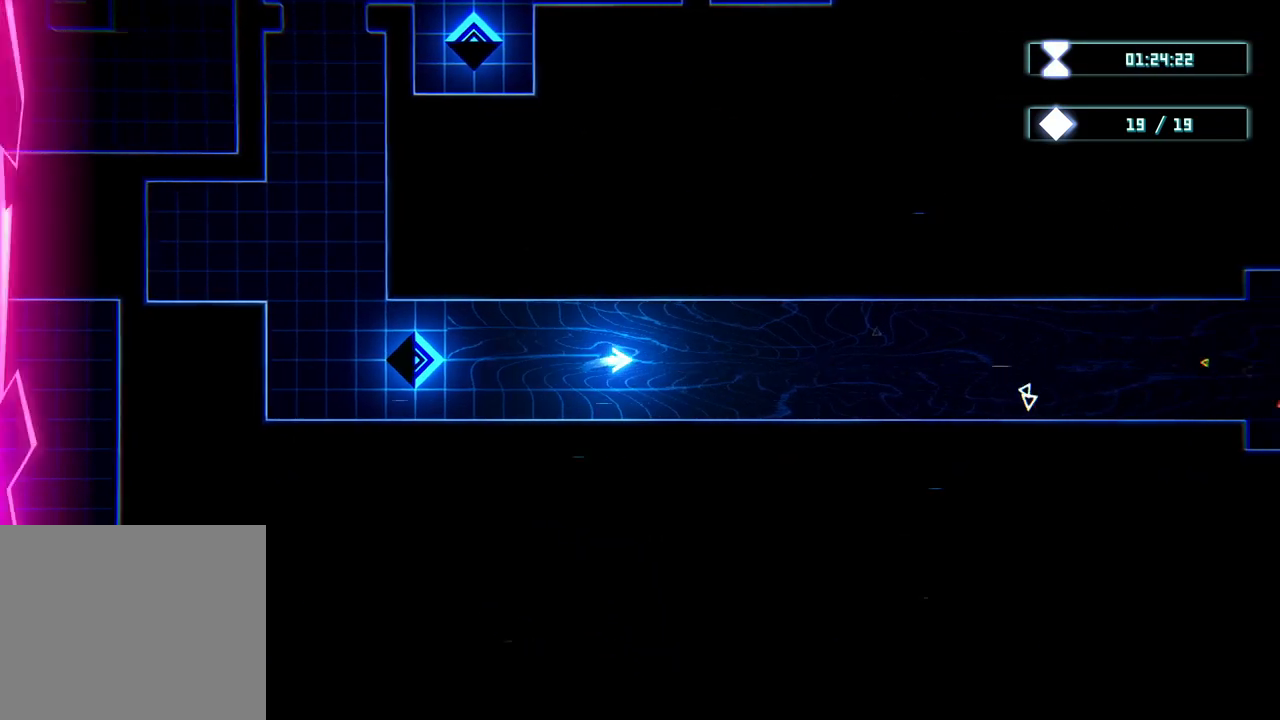
{"dt_ms": 500, "buttons": [], "left_stick": "center", "right_stick": "center", "events": [[300, "left_stick", "center"]]}